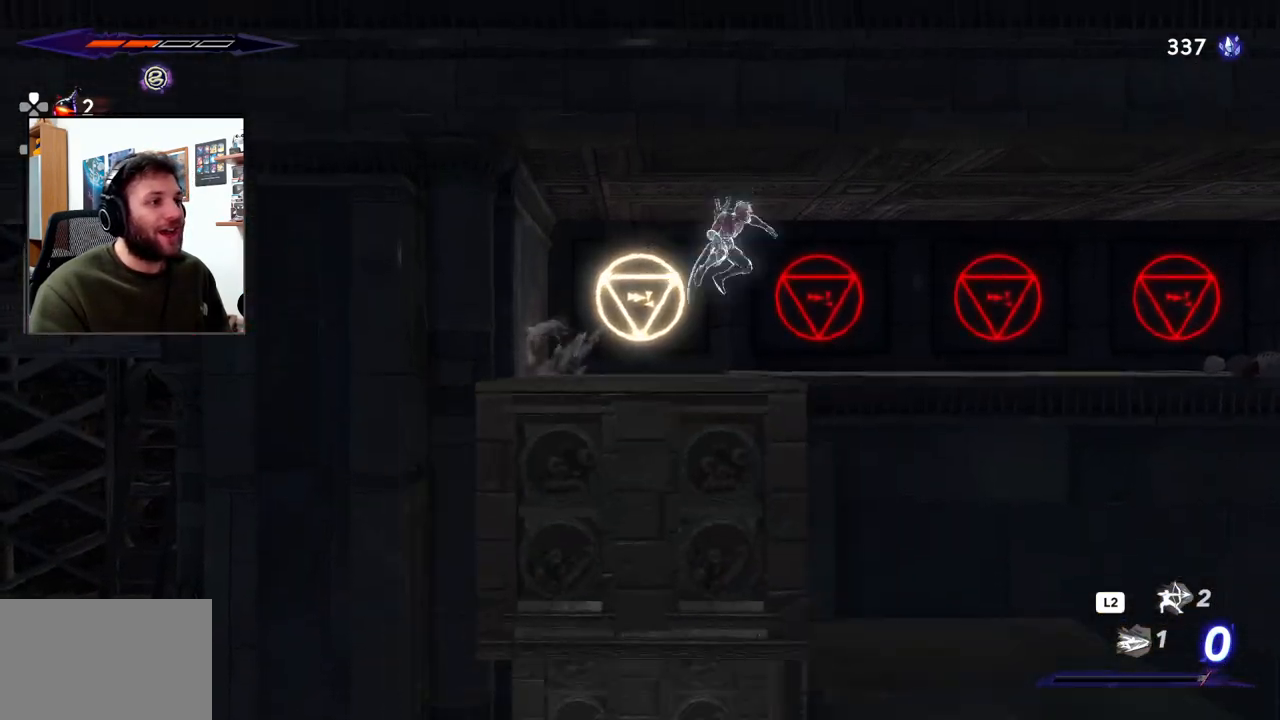
Gameplay with a controller (PlayStation layout); each line is a JSON object with the inputs held at the frame after it. "events" lists button and stick changes between this image and that frame as [ms after this image, input, new state], when the widget could be followed in between.
{"buttons": ["R2"], "left_stick": "right", "right_stick": "center", "events": []}
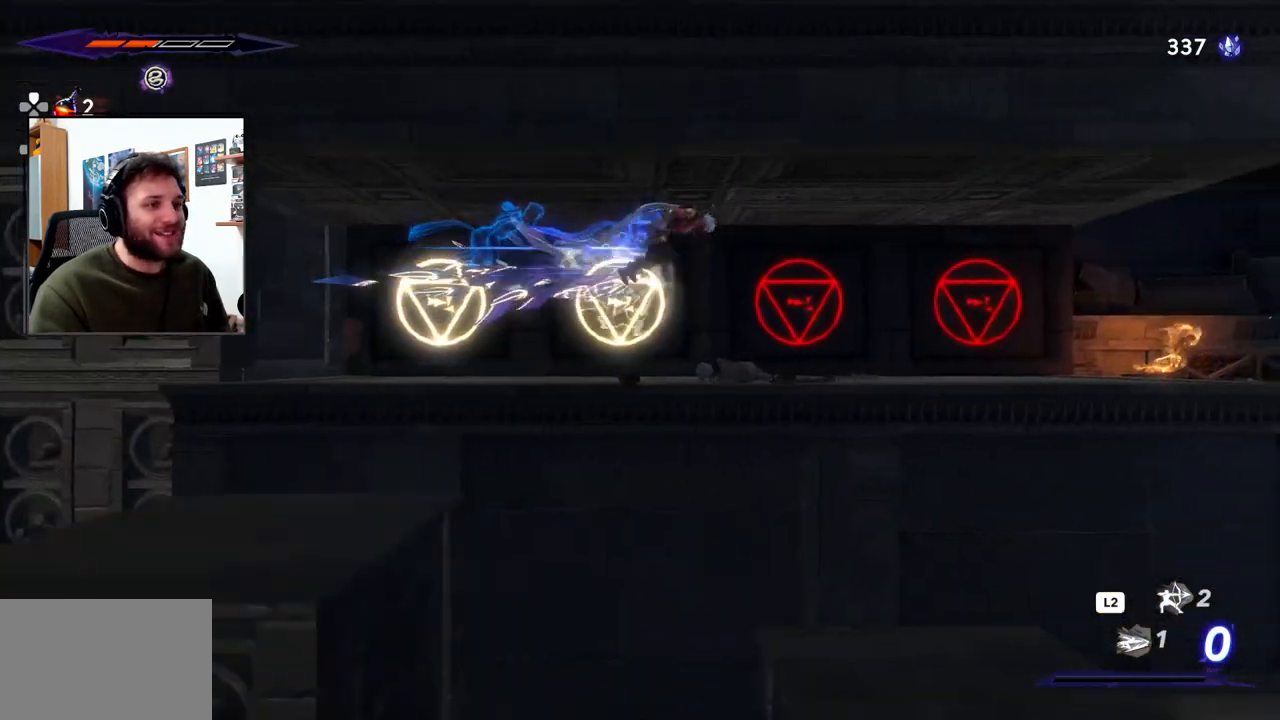
{"buttons": ["R2"], "left_stick": "right", "right_stick": "center", "events": []}
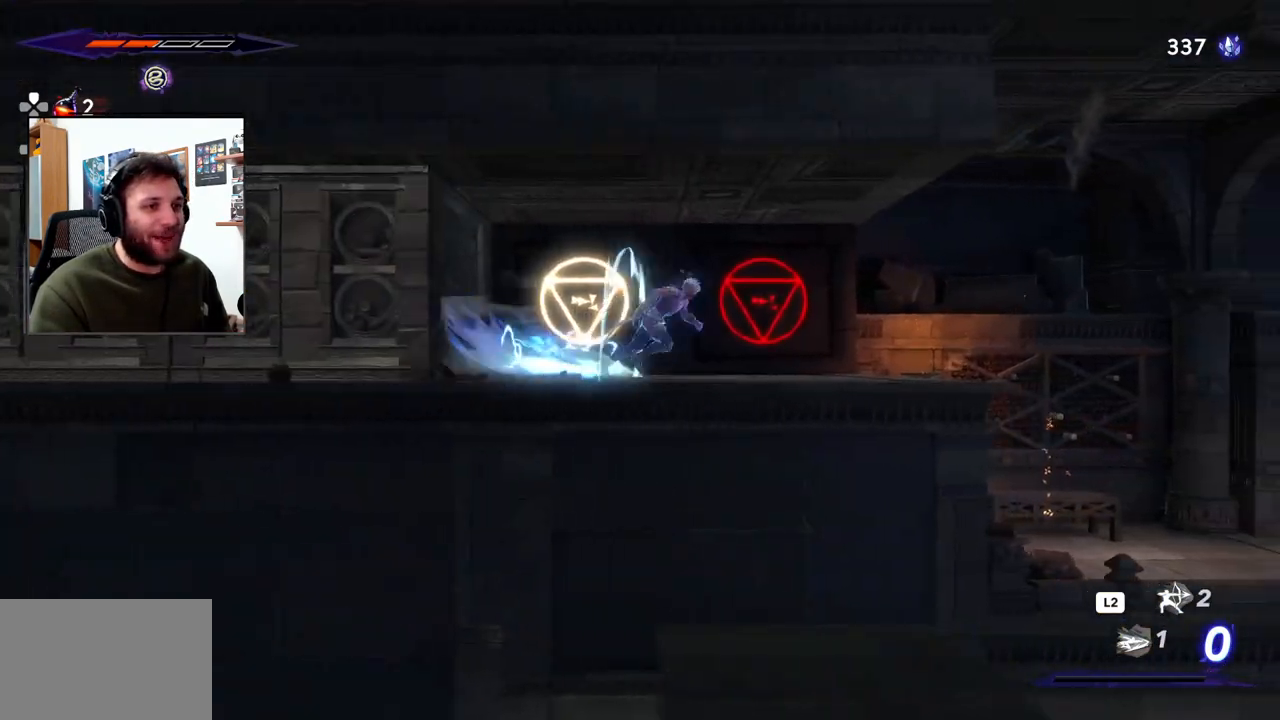
{"buttons": ["R2"], "left_stick": "right", "right_stick": "center", "events": []}
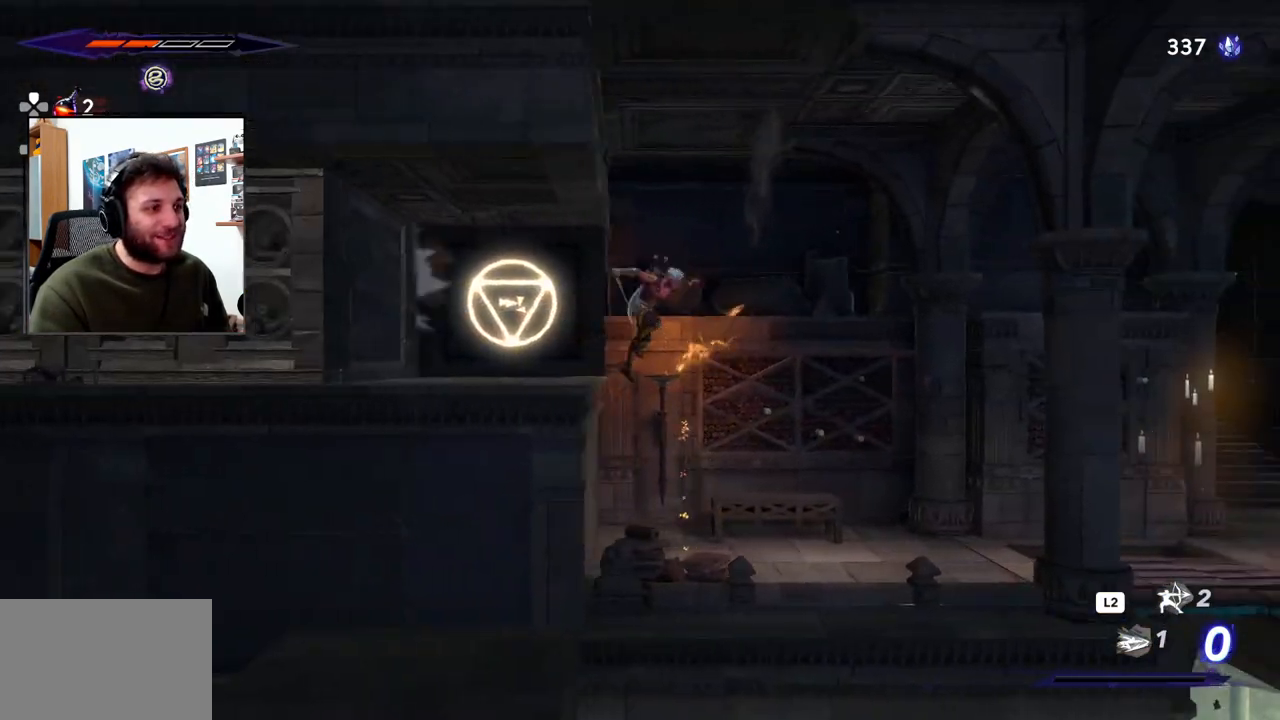
{"buttons": [], "left_stick": "right", "right_stick": "center", "events": [[200, "R2", "up"]]}
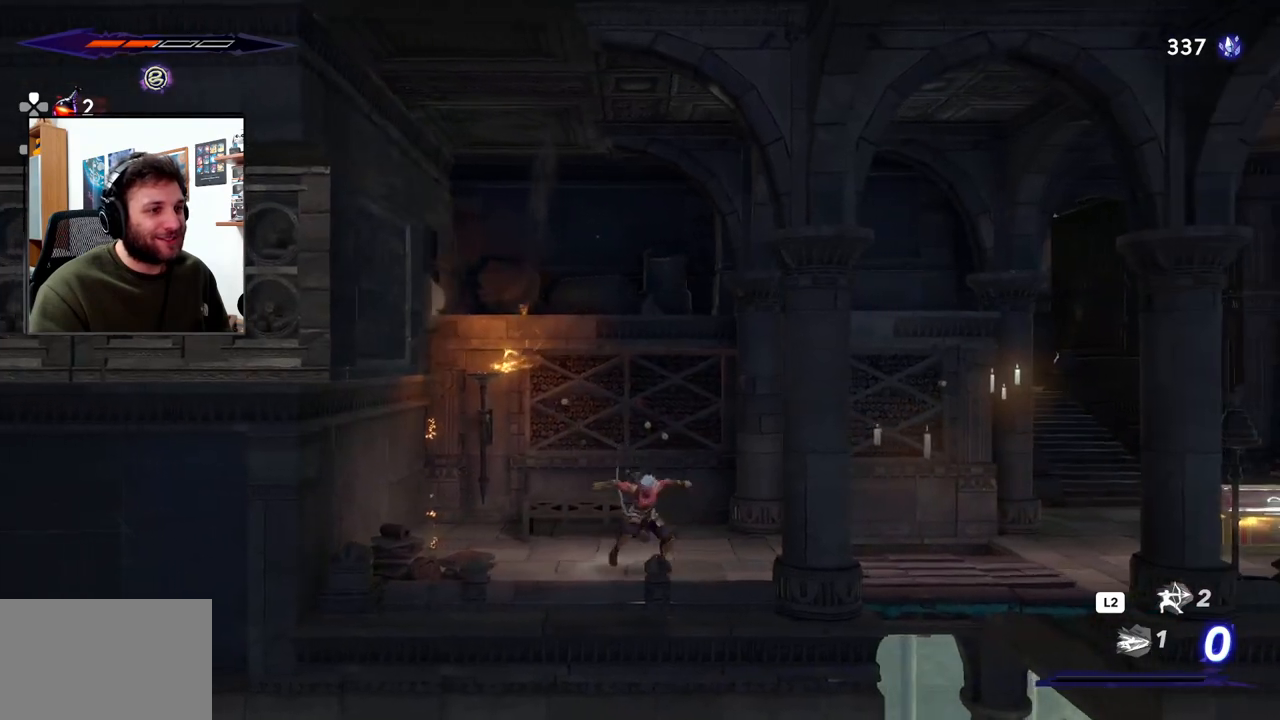
{"buttons": [], "left_stick": "center", "right_stick": "center", "events": [[183, "left_stick", "center"]]}
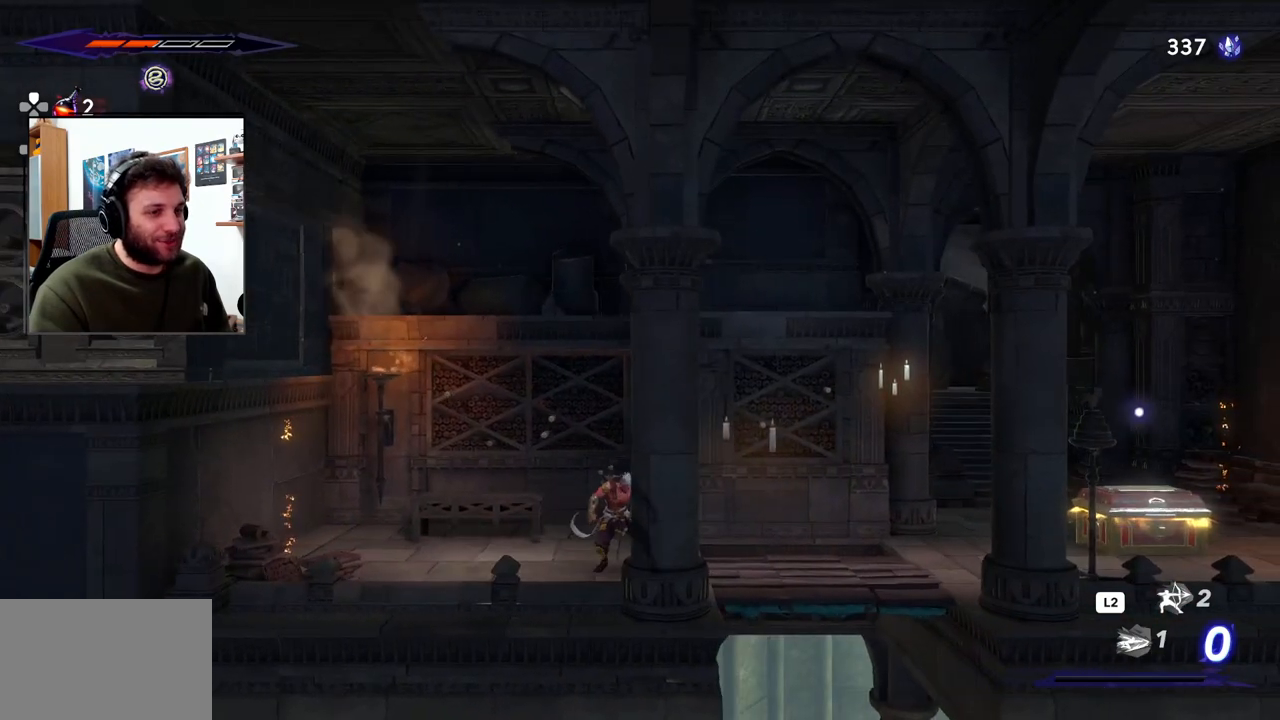
{"buttons": ["R2"], "left_stick": "right", "right_stick": "center", "events": [[167, "left_stick", "right"], [433, "R2", "down"]]}
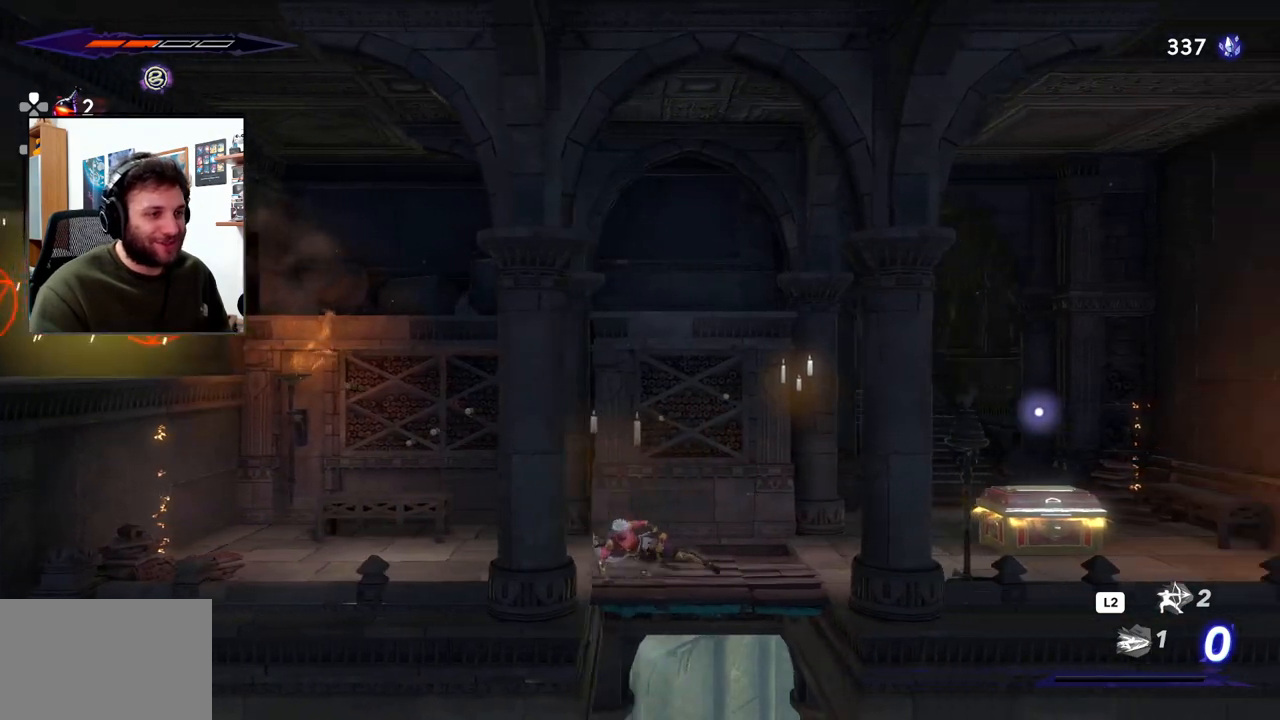
{"buttons": [], "left_stick": "right", "right_stick": "center", "events": [[350, "R2", "up"]]}
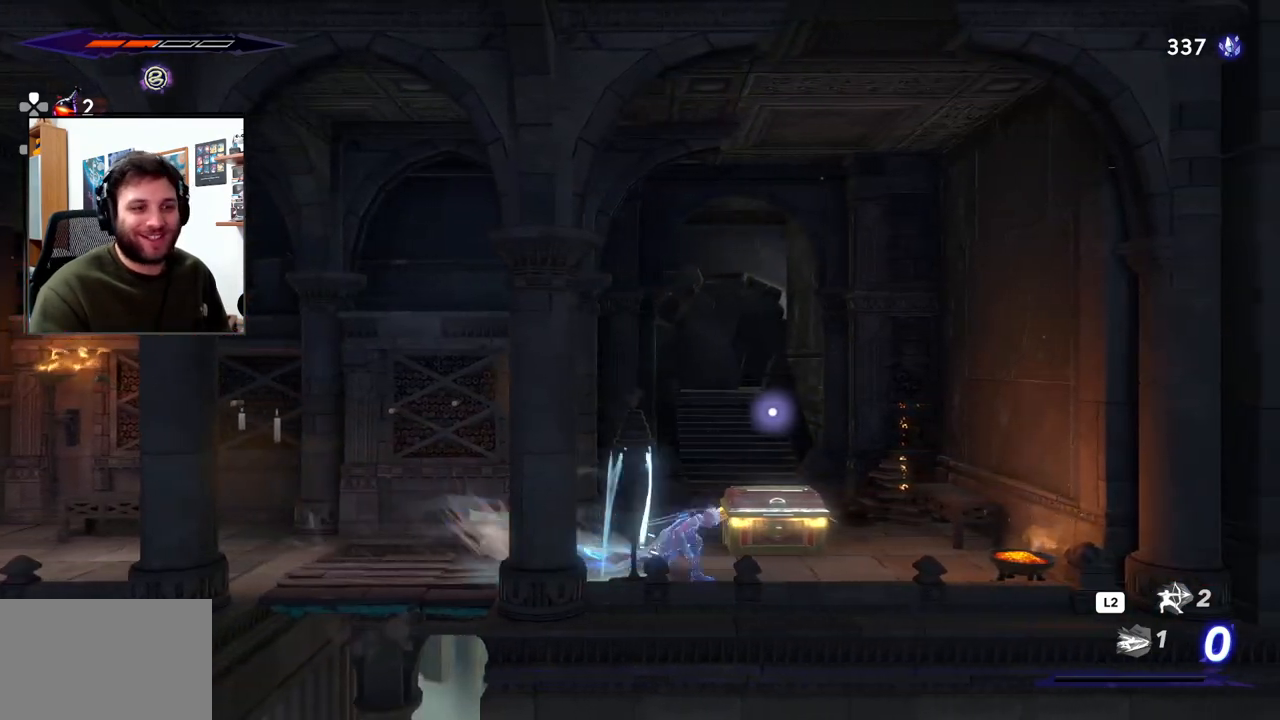
{"buttons": [], "left_stick": "up-left", "right_stick": "center", "events": [[233, "left_stick", "center"], [300, "left_stick", "up-left"]]}
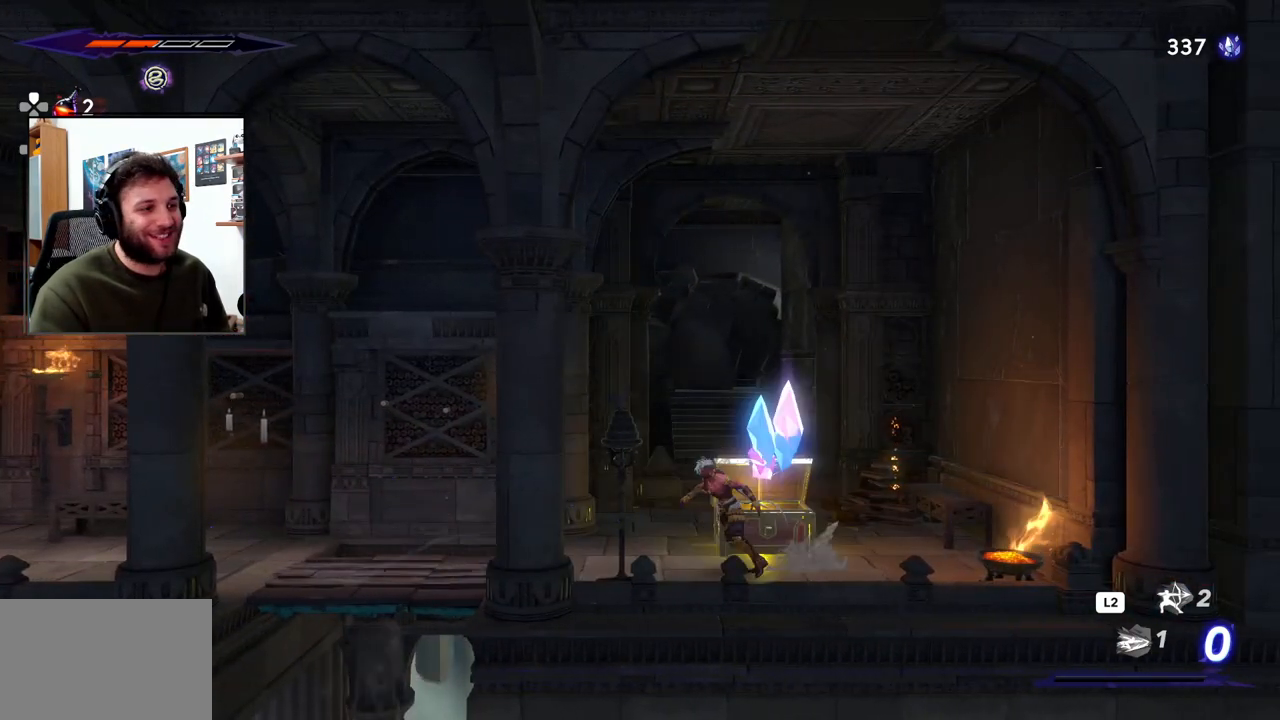
{"buttons": [], "left_stick": "right", "right_stick": "center", "events": [[17, "left_stick", "center"], [317, "left_stick", "right"]]}
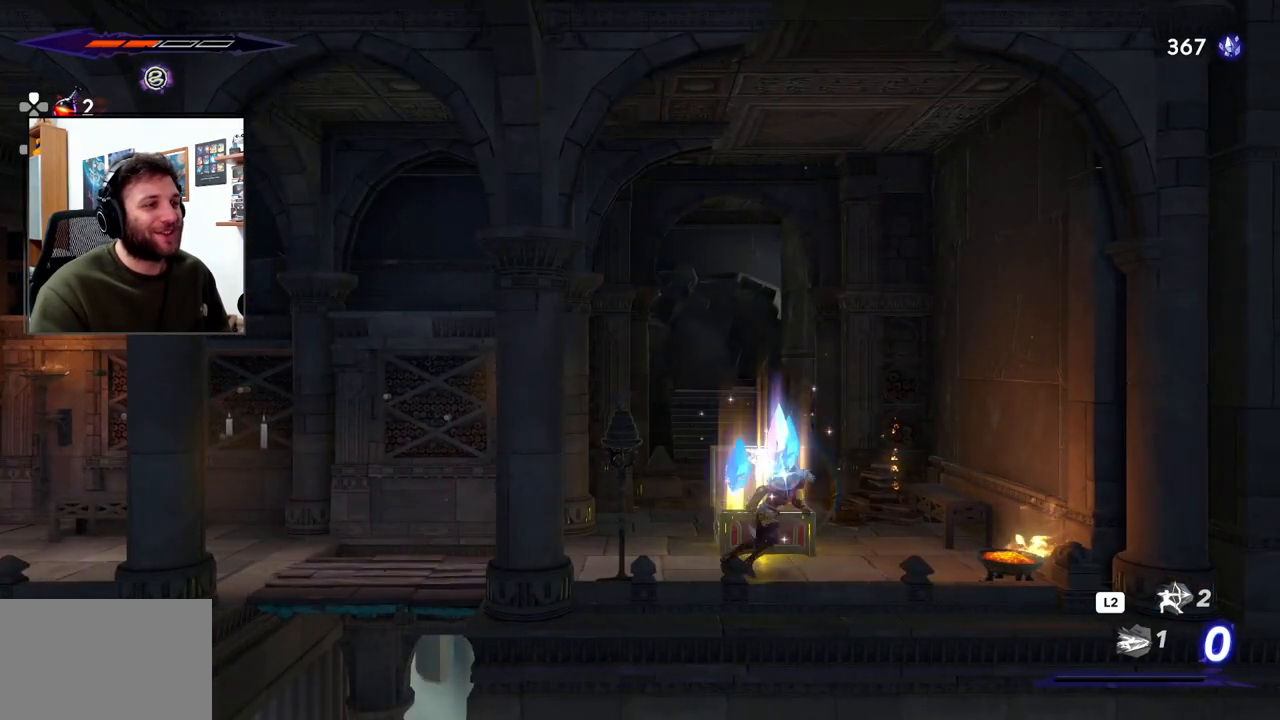
{"buttons": [], "left_stick": "down-left", "right_stick": "center", "events": [[167, "left_stick", "center"], [300, "left_stick", "down-left"]]}
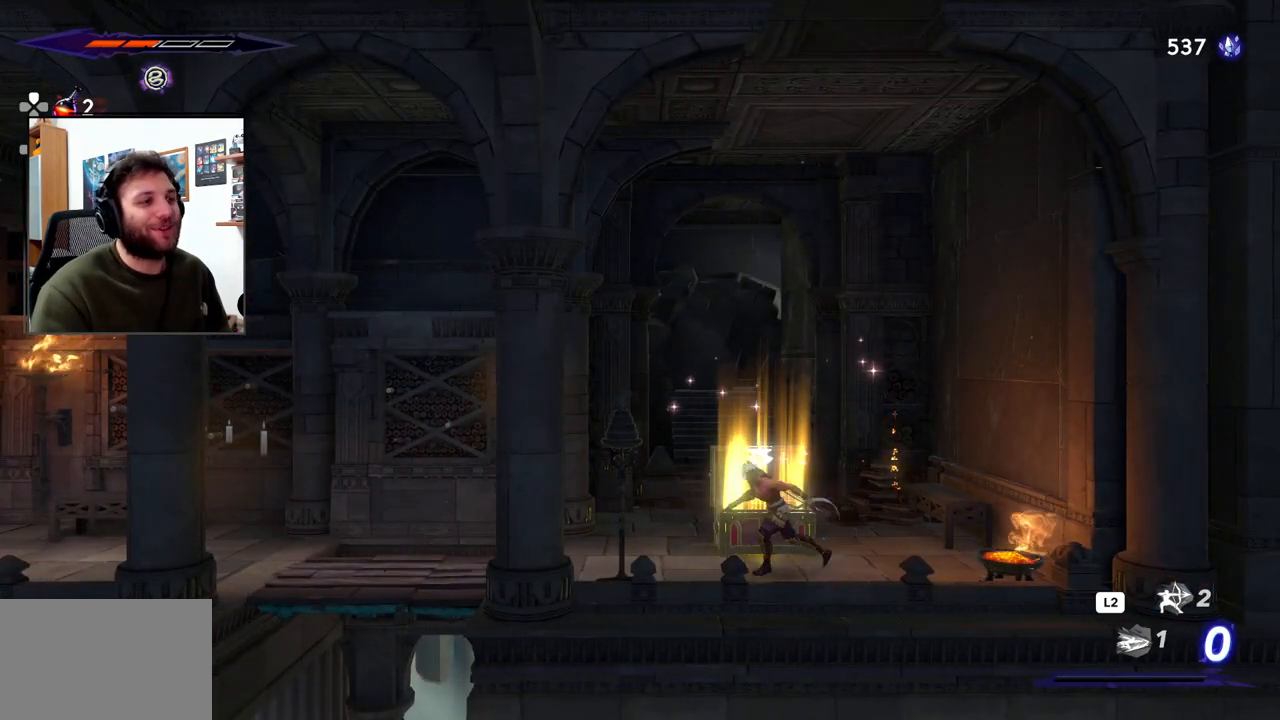
{"buttons": [], "left_stick": "down-left", "right_stick": "center", "events": []}
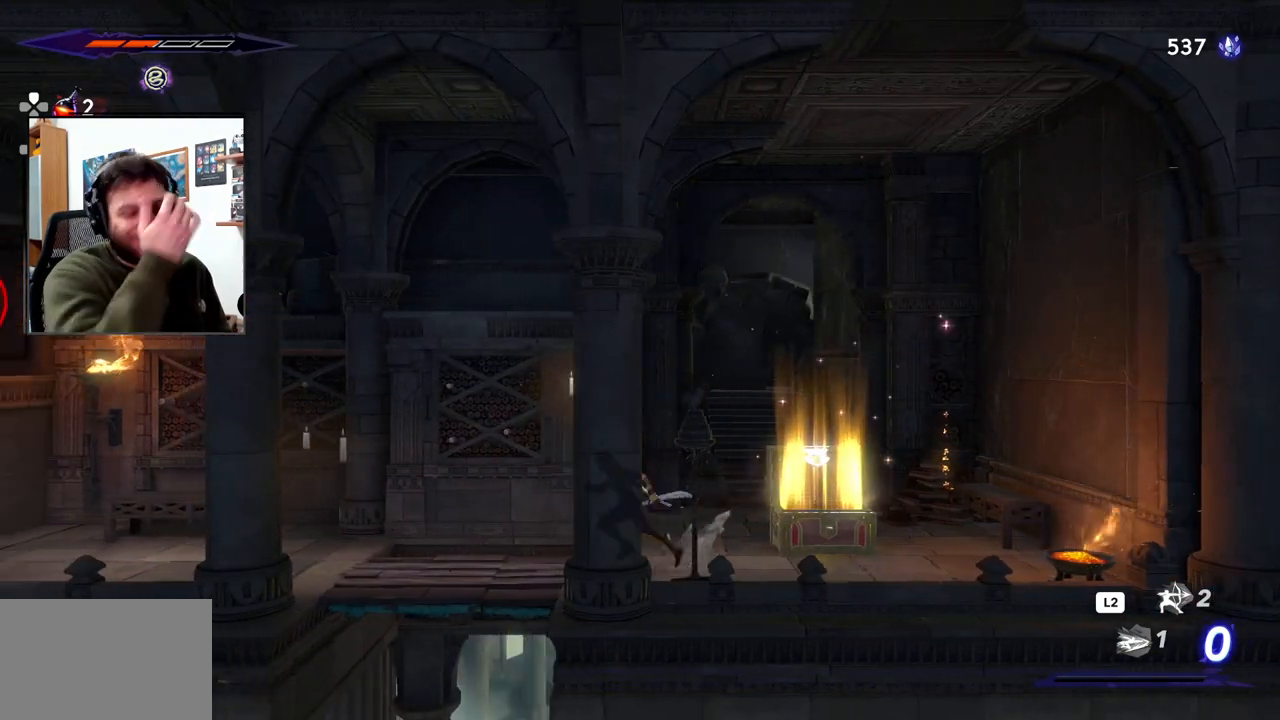
{"buttons": [], "left_stick": "center", "right_stick": "center", "events": [[217, "left_stick", "center"]]}
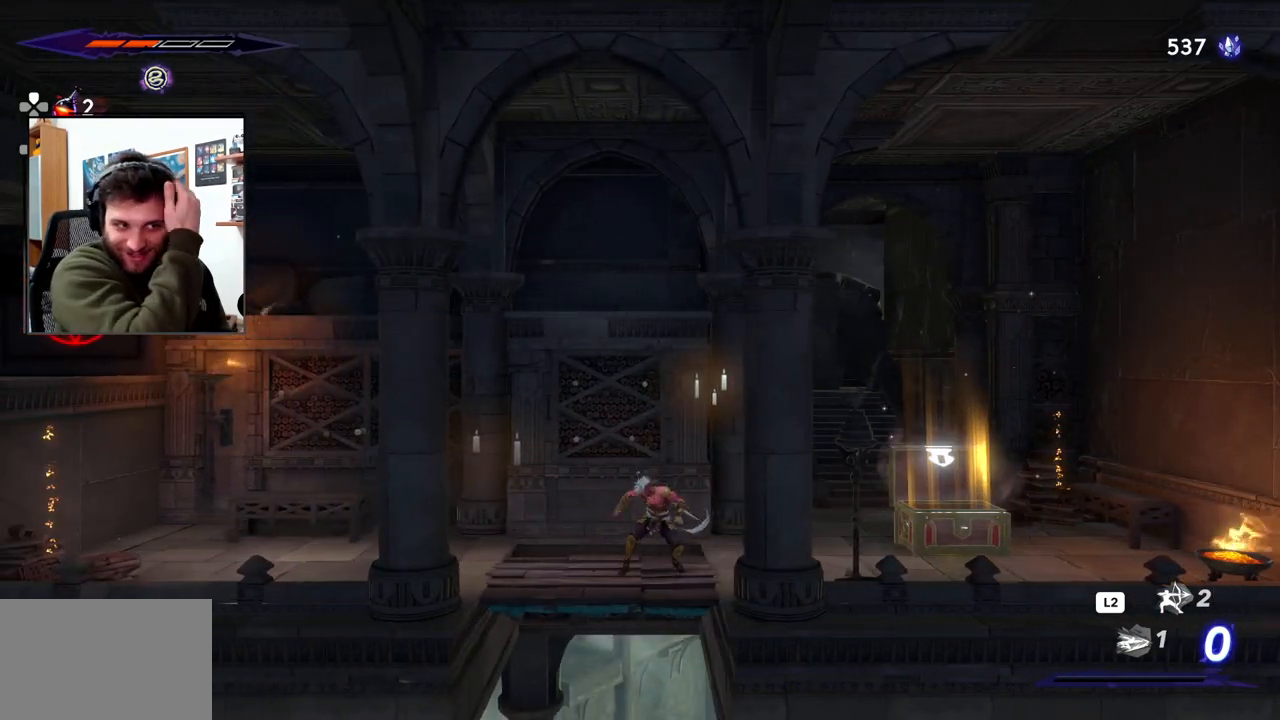
{"buttons": [], "left_stick": "down", "right_stick": "center", "events": [[417, "left_stick", "down"]]}
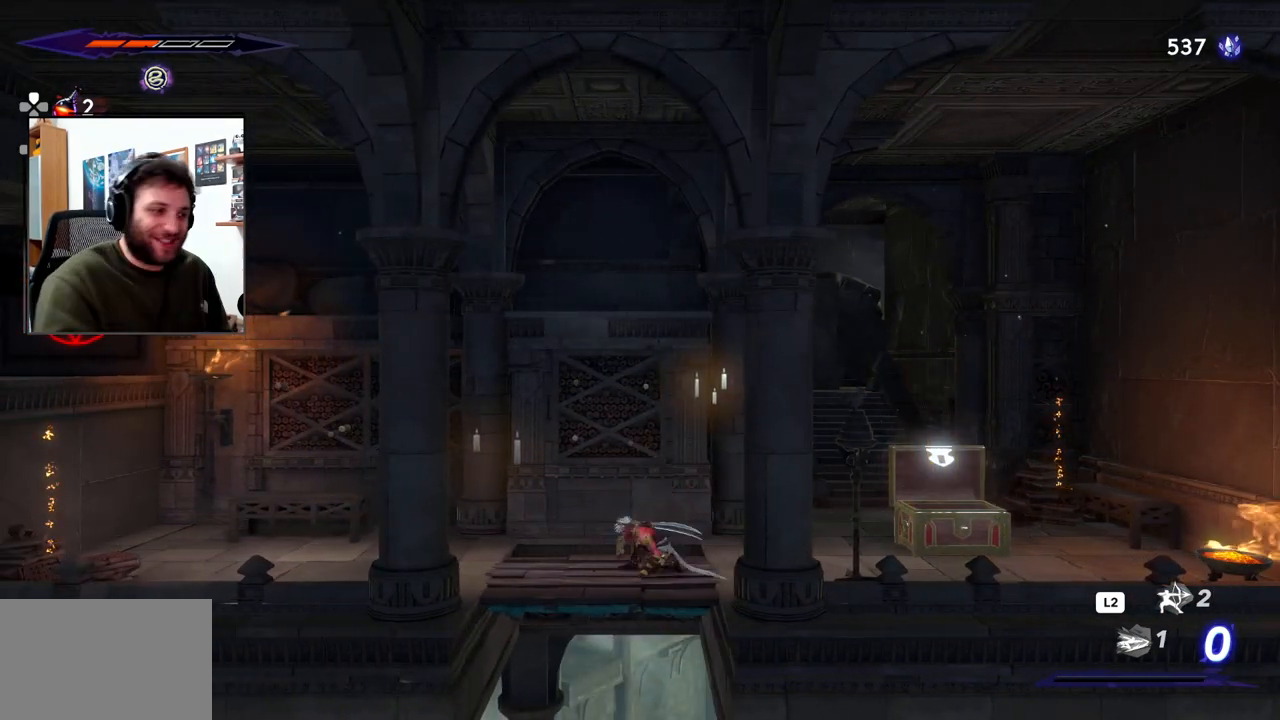
{"buttons": [], "left_stick": "center", "right_stick": "center", "events": [[183, "left_stick", "center"]]}
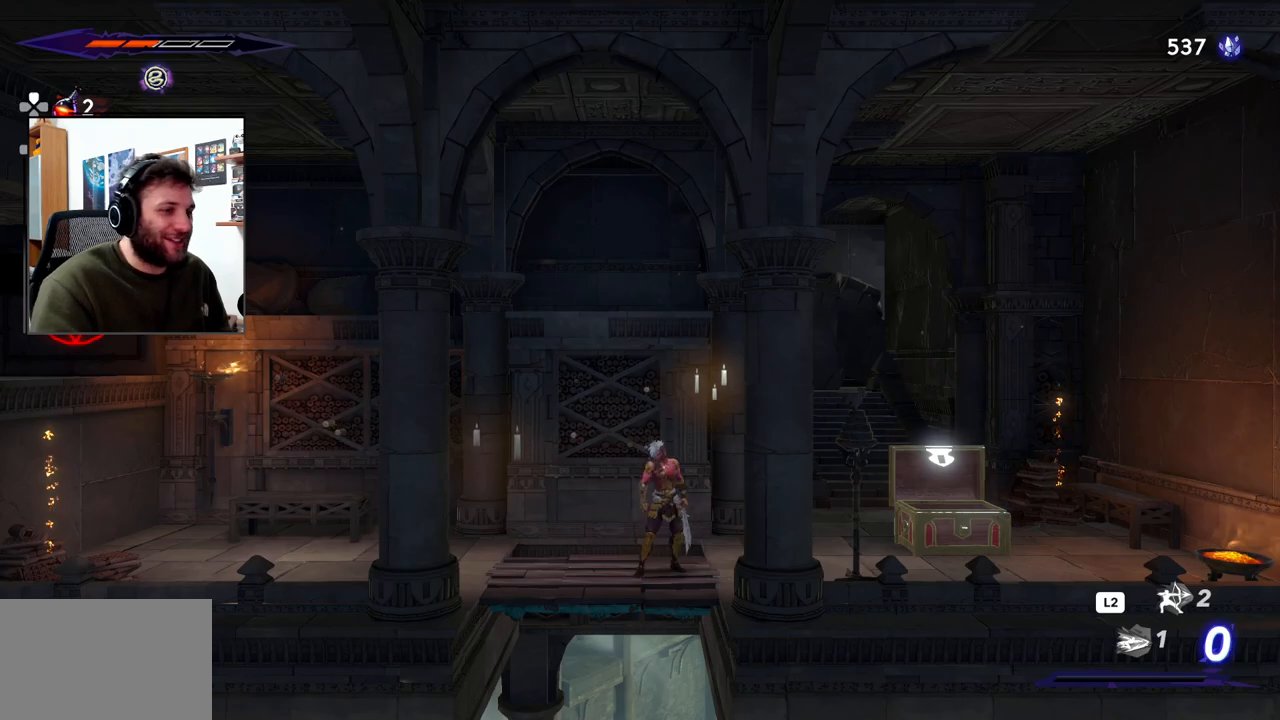
{"buttons": [], "left_stick": "down-left", "right_stick": "center", "events": [[83, "left_stick", "right"], [250, "left_stick", "down-left"]]}
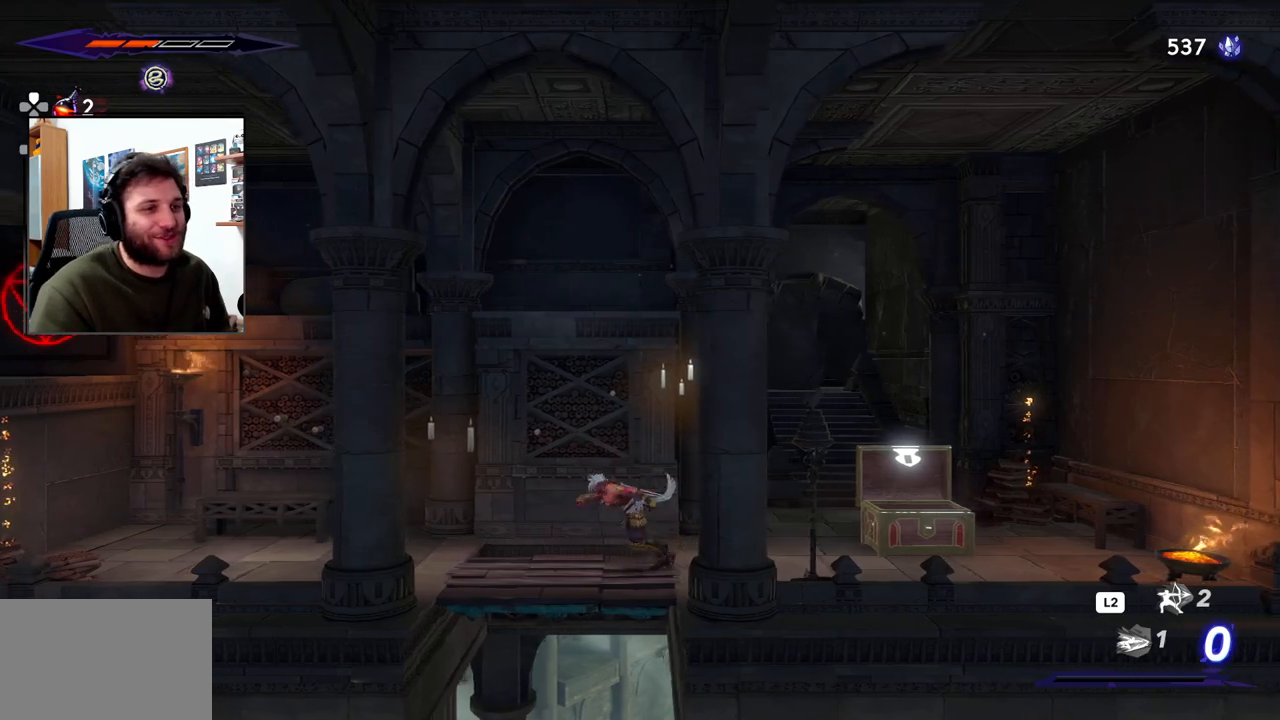
{"buttons": [], "left_stick": "down", "right_stick": "center", "events": [[117, "left_stick", "down"], [183, "CROSS", "down"], [350, "CROSS", "up"]]}
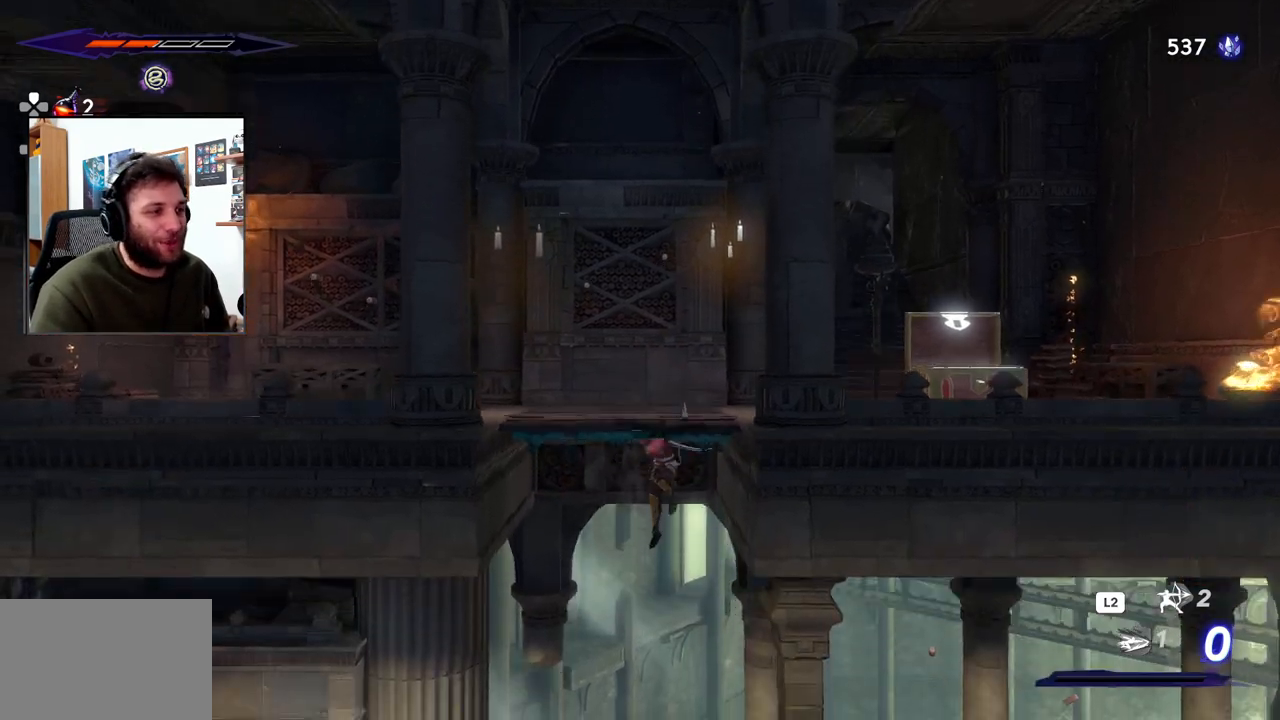
{"buttons": [], "left_stick": "center", "right_stick": "center", "events": [[133, "left_stick", "center"]]}
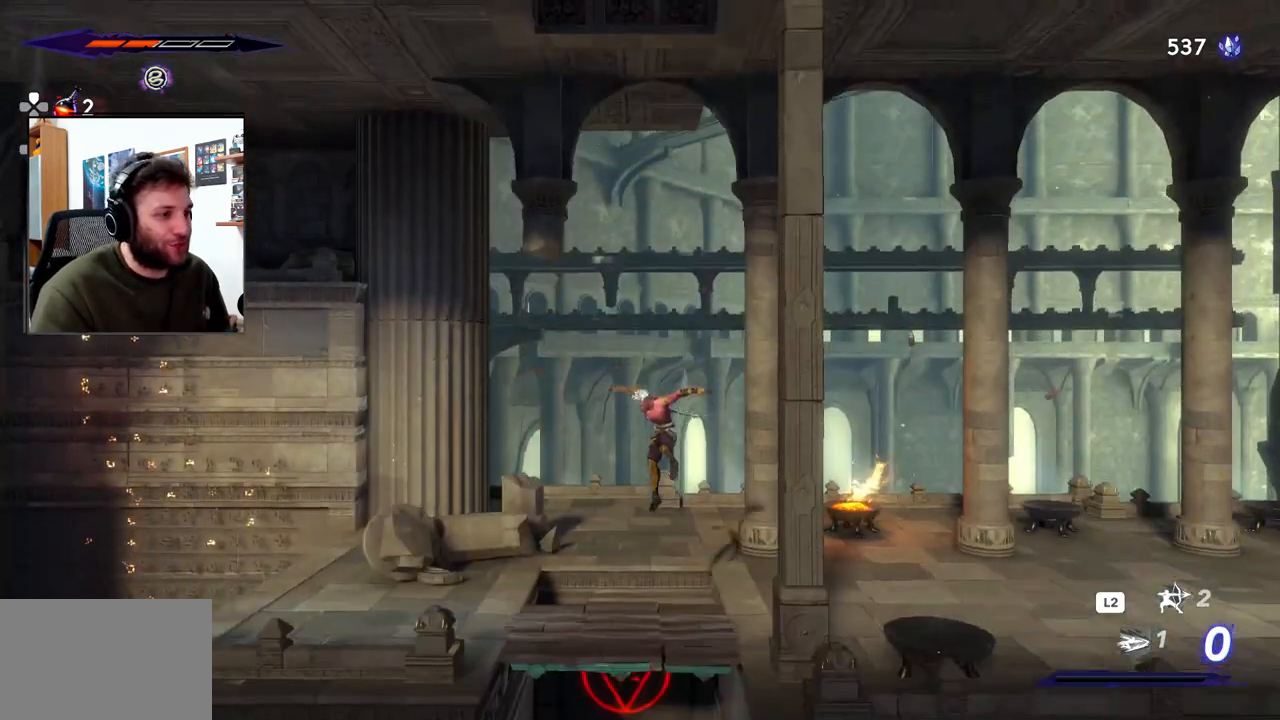
{"buttons": [], "left_stick": "left", "right_stick": "center", "events": [[250, "left_stick", "left"]]}
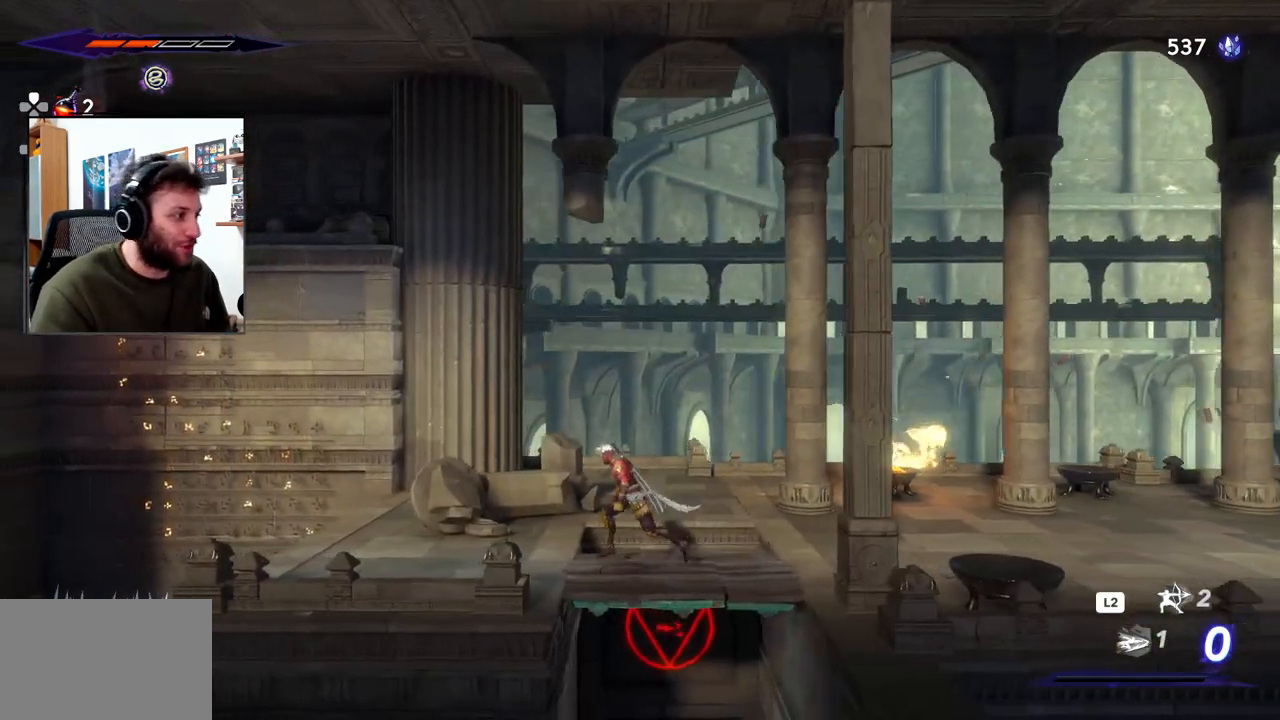
{"buttons": [], "left_stick": "left", "right_stick": "center", "events": []}
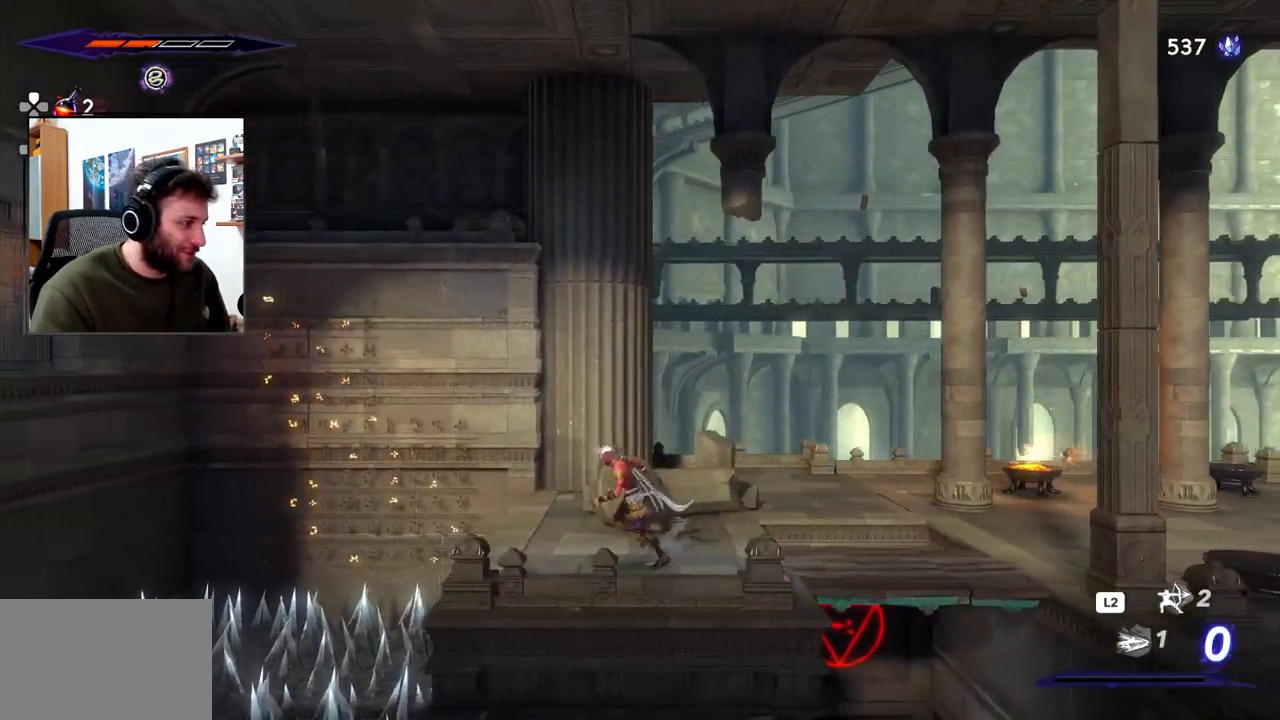
{"buttons": [], "left_stick": "right", "right_stick": "center", "events": [[33, "left_stick", "center"], [167, "right_stick", "left"], [350, "left_stick", "right"], [433, "right_stick", "center"]]}
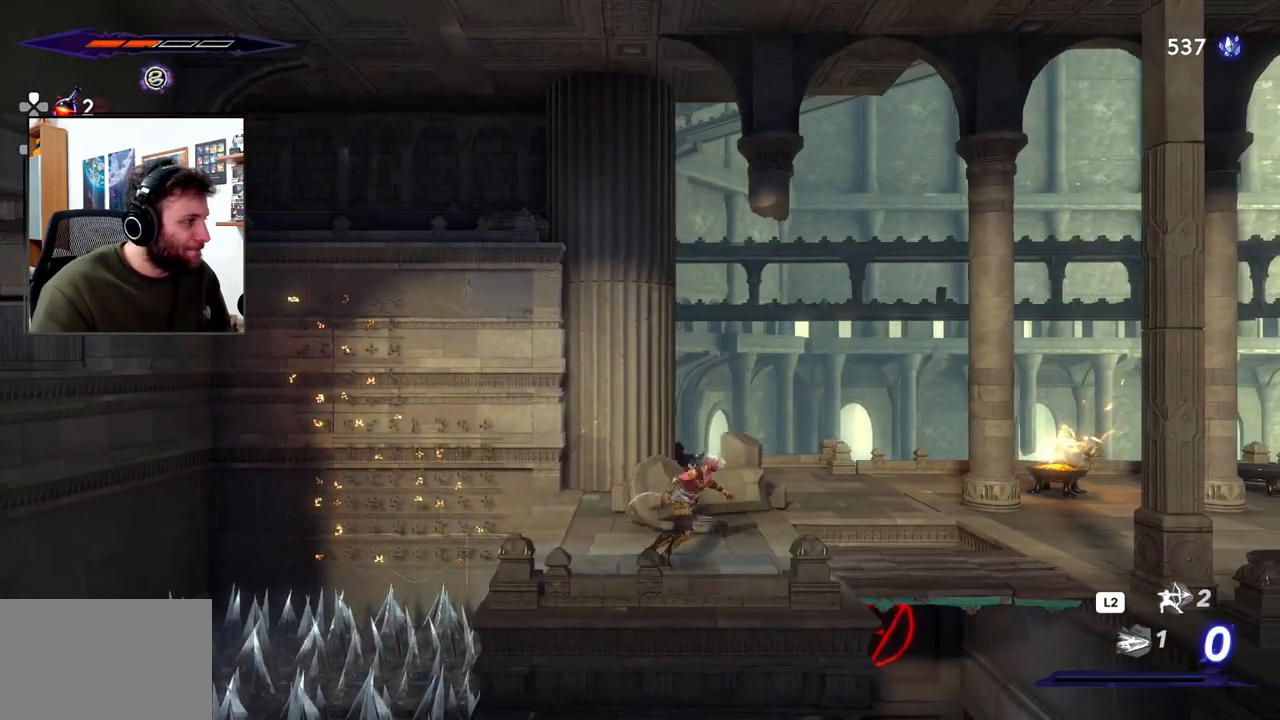
{"buttons": [], "left_stick": "right", "right_stick": "center", "events": []}
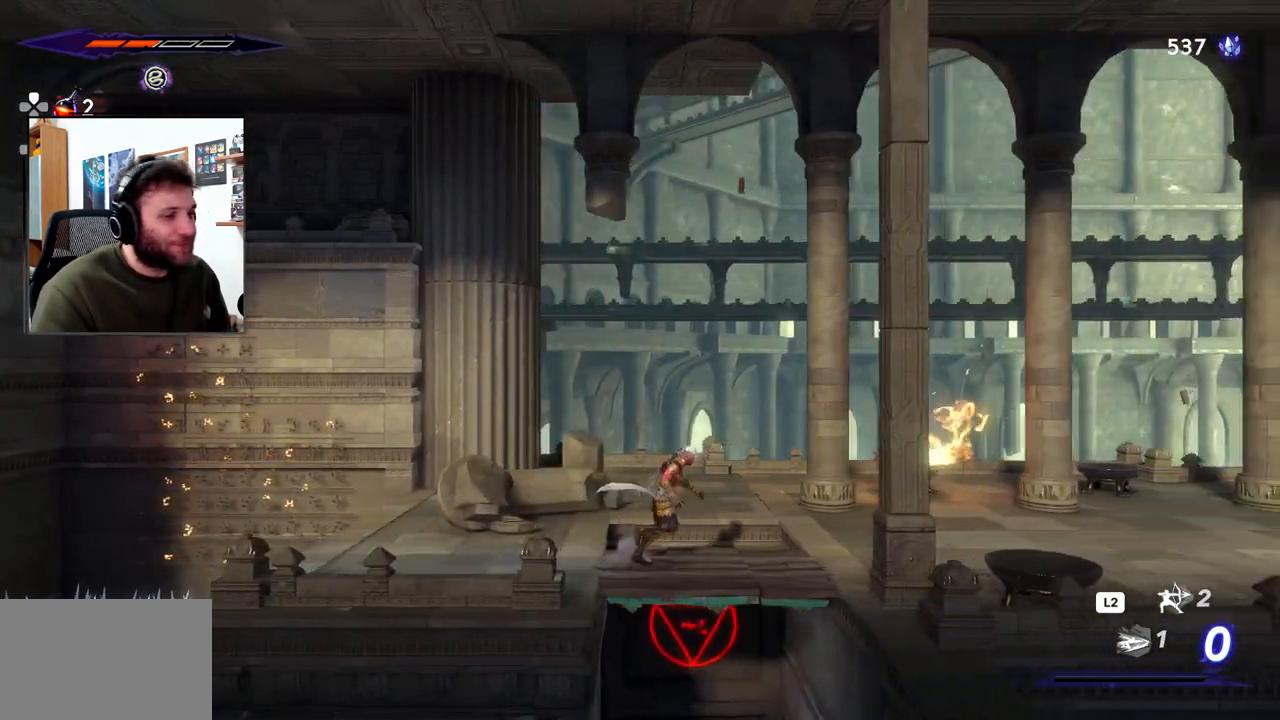
{"buttons": [], "left_stick": "center", "right_stick": "down", "events": [[117, "left_stick", "center"], [183, "right_stick", "down"]]}
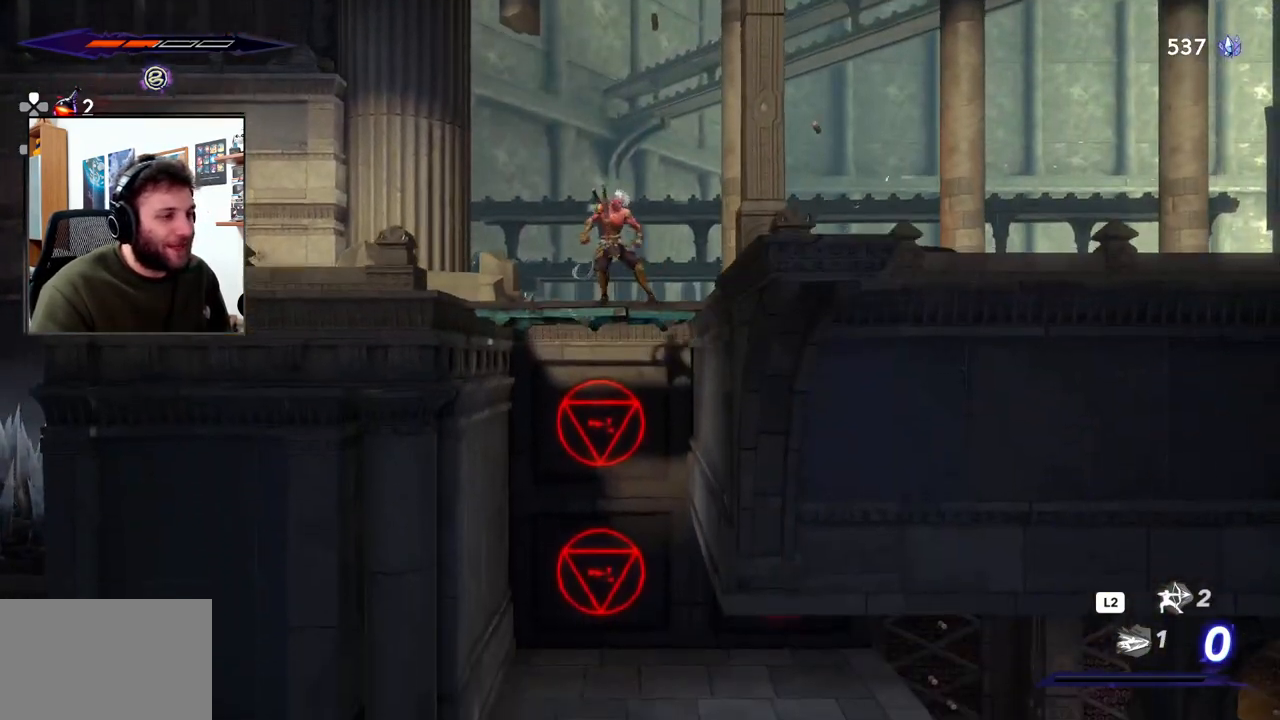
{"buttons": [], "left_stick": "down", "right_stick": "center", "events": [[200, "right_stick", "center"], [250, "left_stick", "down"], [300, "CROSS", "down"], [417, "CROSS", "up"]]}
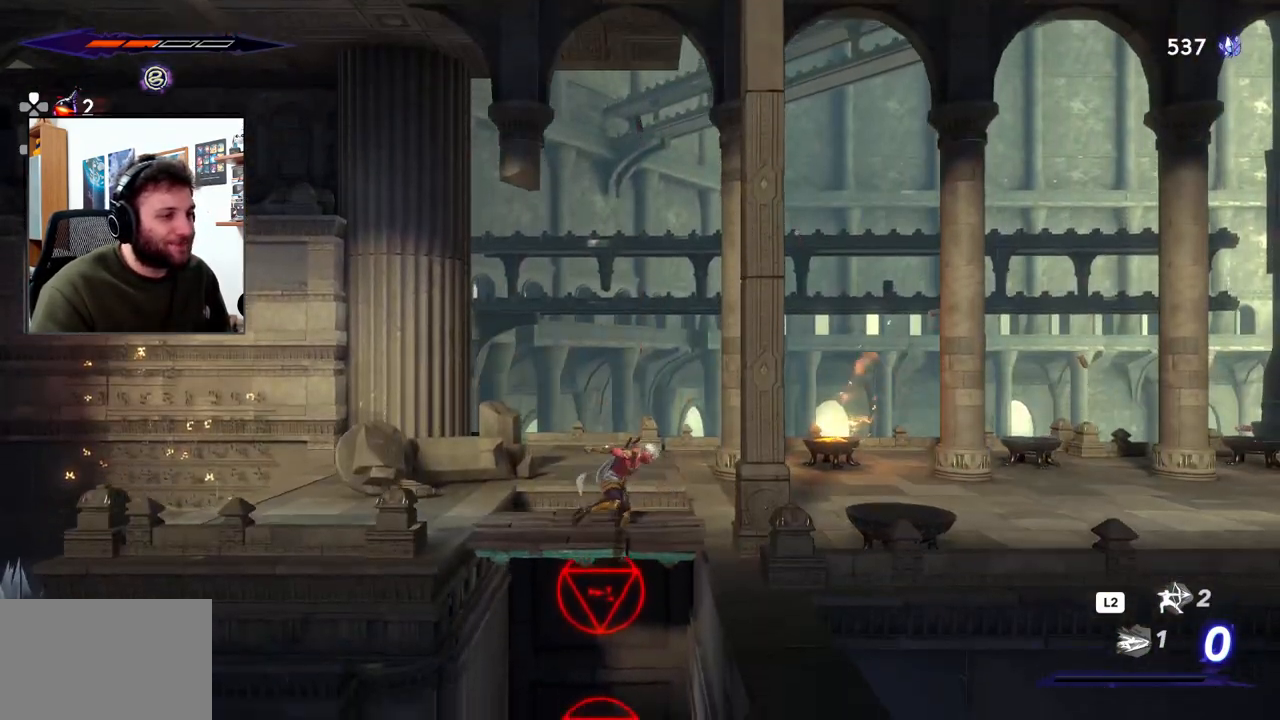
{"buttons": [], "left_stick": "right", "right_stick": "center", "events": [[200, "left_stick", "center"], [417, "left_stick", "right"]]}
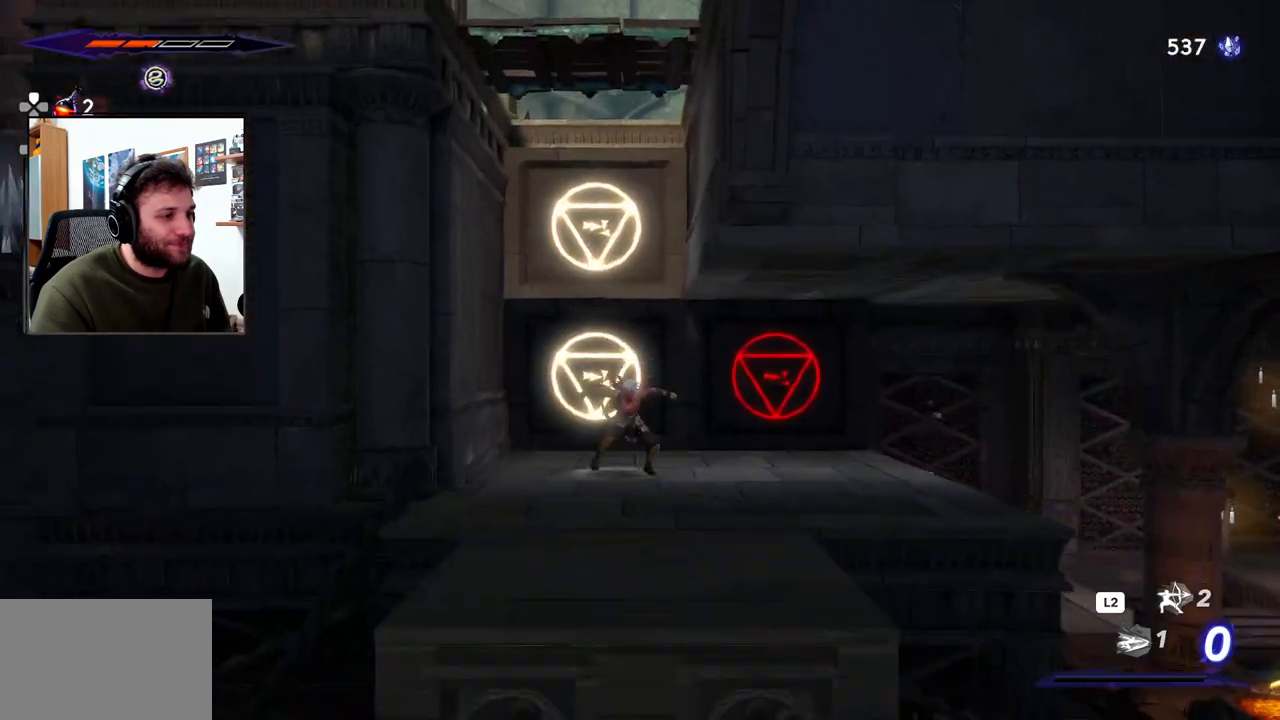
{"buttons": [], "left_stick": "right", "right_stick": "center", "events": [[150, "R2", "down"], [400, "R2", "up"]]}
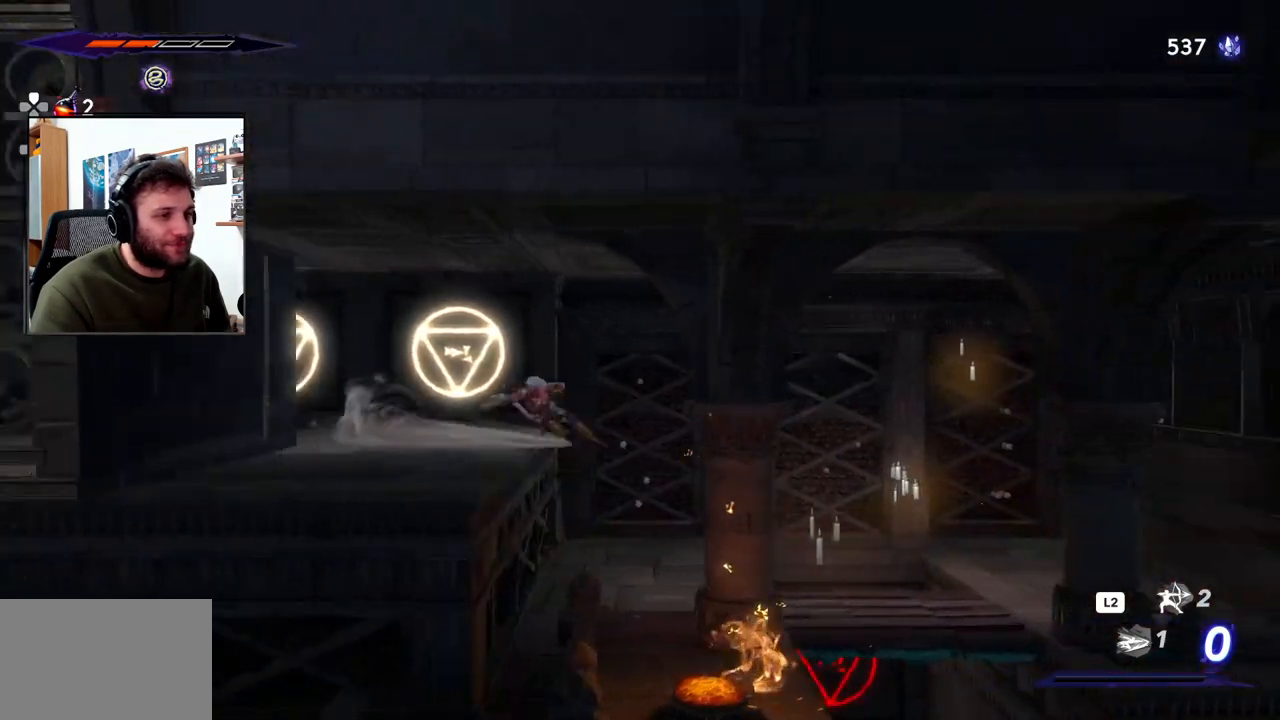
{"buttons": [], "left_stick": "center", "right_stick": "center", "events": [[433, "left_stick", "center"]]}
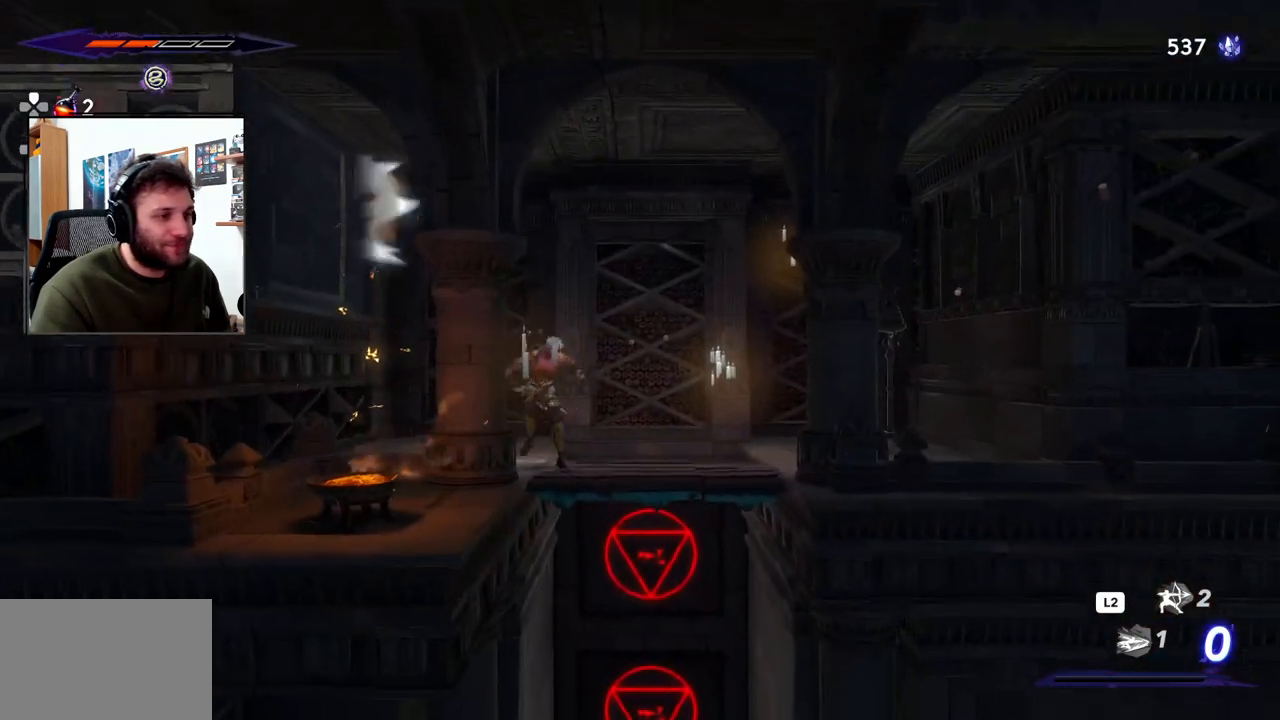
{"buttons": [], "left_stick": "right", "right_stick": "center", "events": [[217, "left_stick", "right"]]}
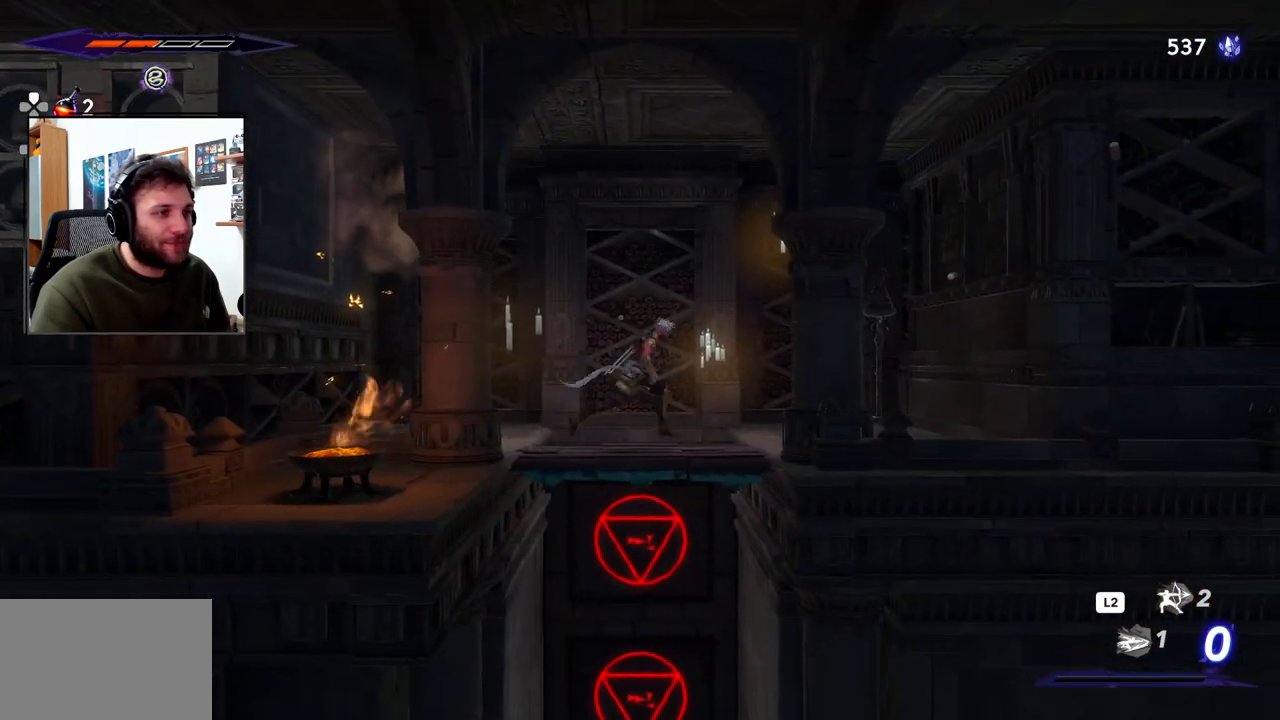
{"buttons": [], "left_stick": "down", "right_stick": "center", "events": [[17, "left_stick", "center"], [100, "left_stick", "down"], [150, "CROSS", "down"], [283, "CROSS", "up"]]}
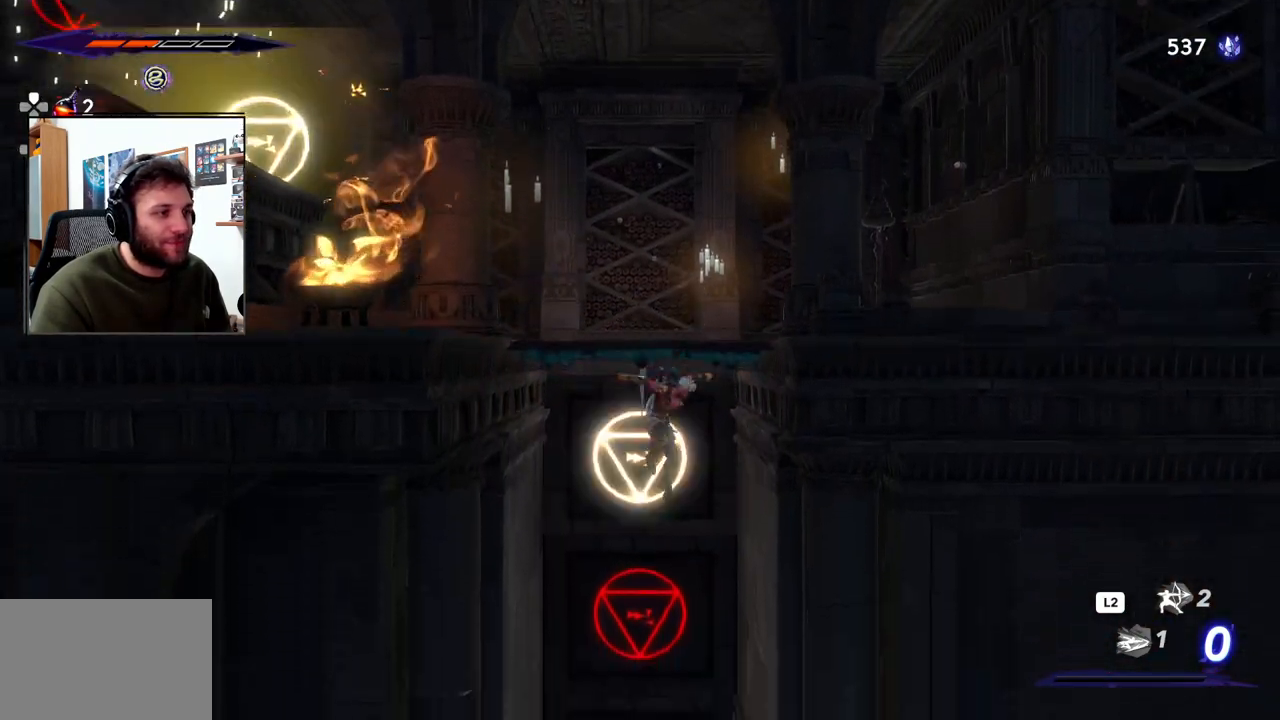
{"buttons": [], "left_stick": "center", "right_stick": "center", "events": [[67, "left_stick", "center"]]}
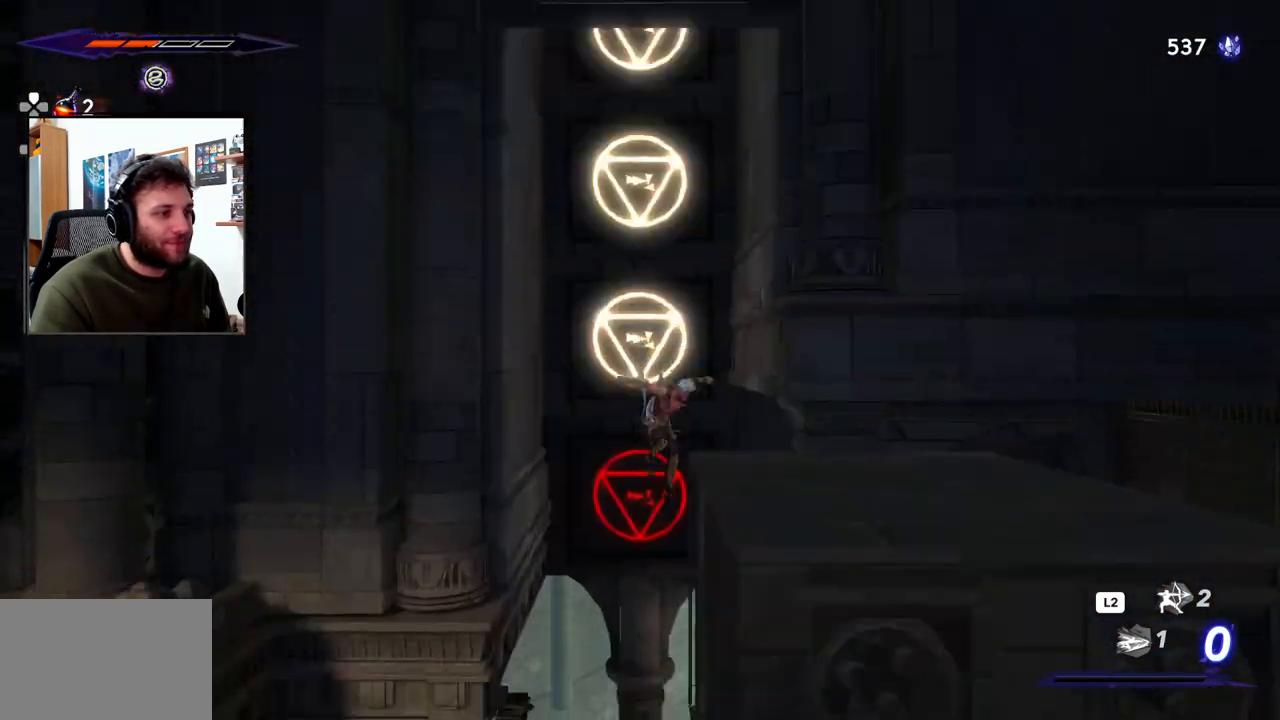
{"buttons": [], "left_stick": "center", "right_stick": "center", "events": []}